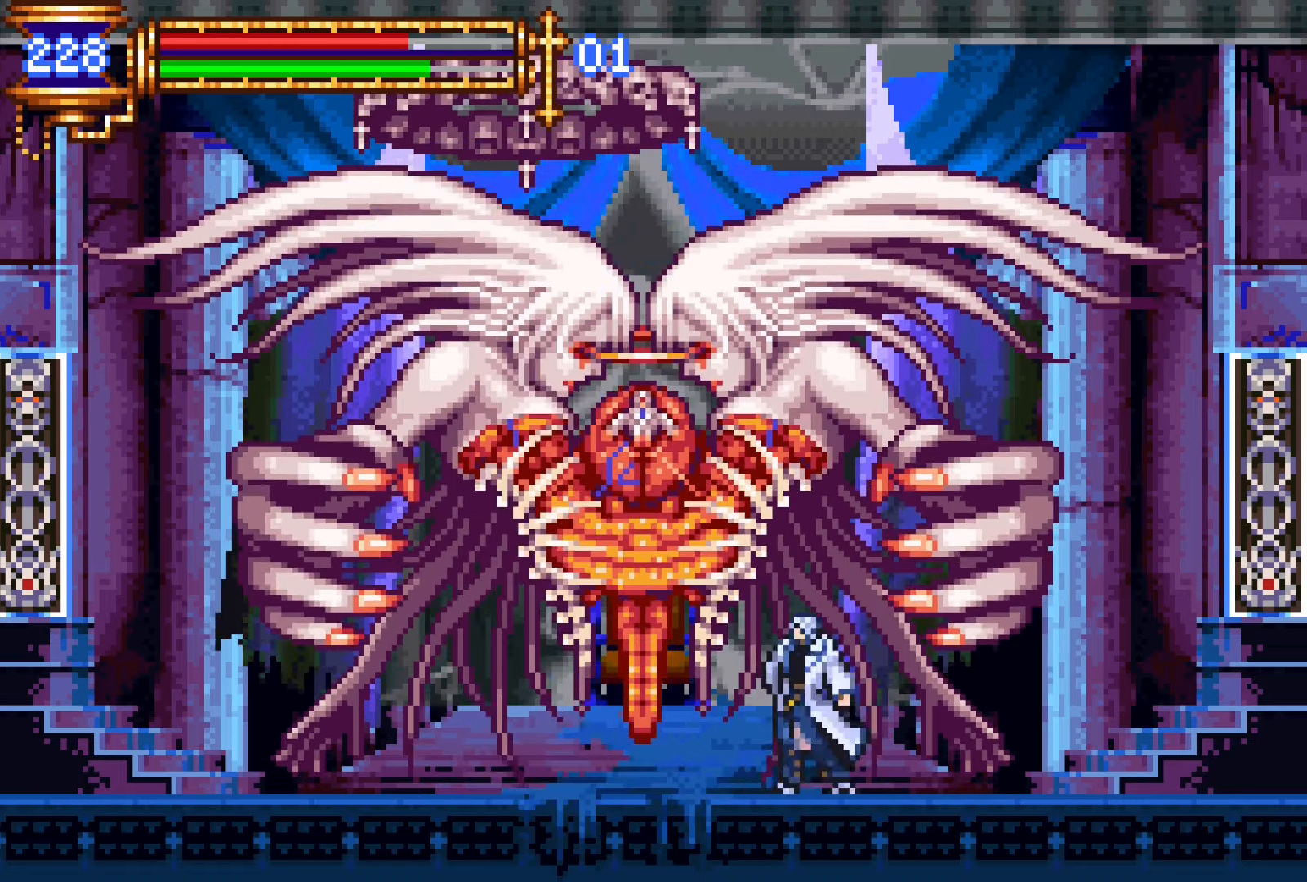
Gameplay with a controller (PlayStation layout); each line is a JSON object with the inputs held at the frame after it. "events" lists button and stick changes between this image and that frame as [ms after this image, input, new state], when the widget could be followed in between. Not read: L3 R3 left_stick right_stick.
{"buttons": ["DPAD_DOWN"], "events": [[67, "DPAD_DOWN", "down"]]}
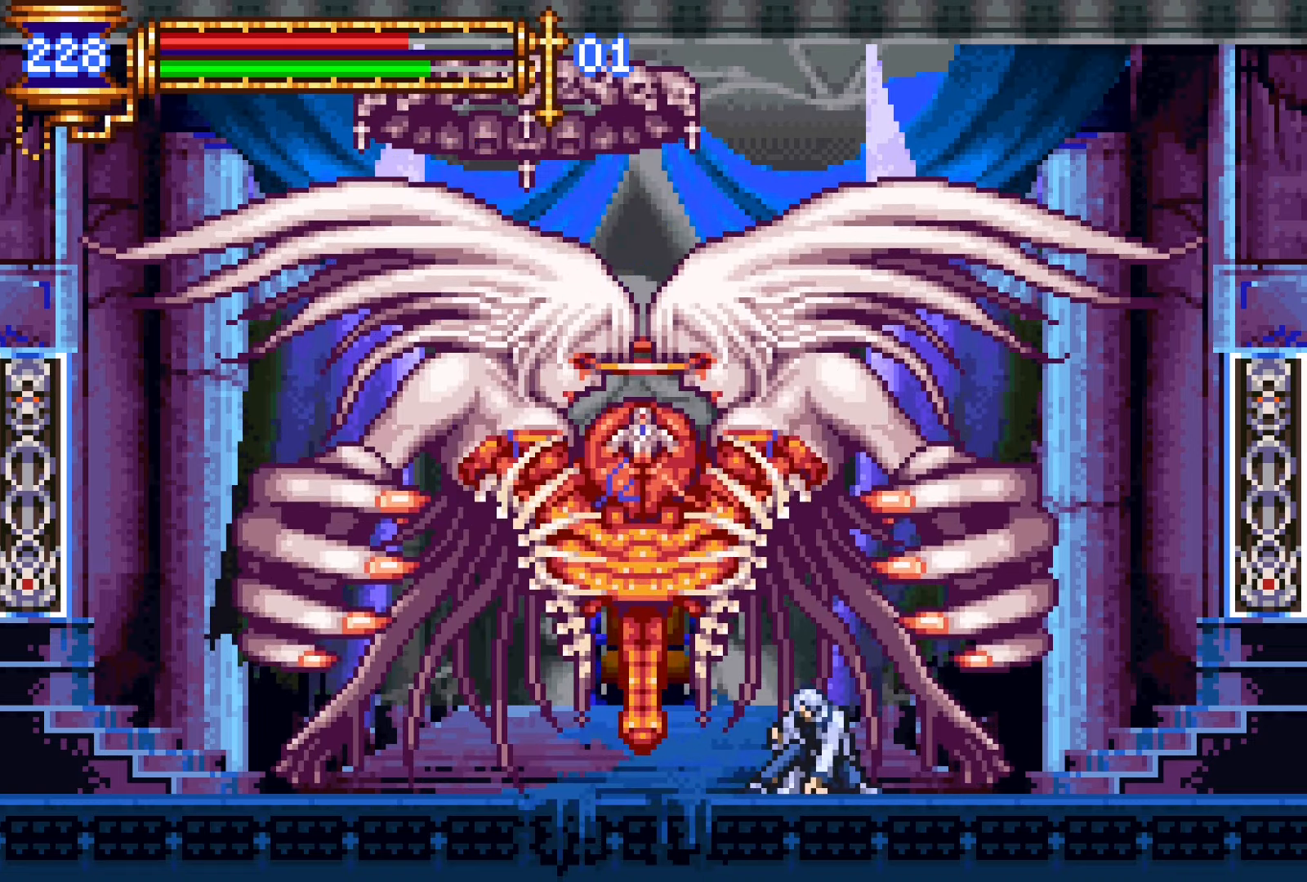
{"buttons": ["DPAD_DOWN"], "events": []}
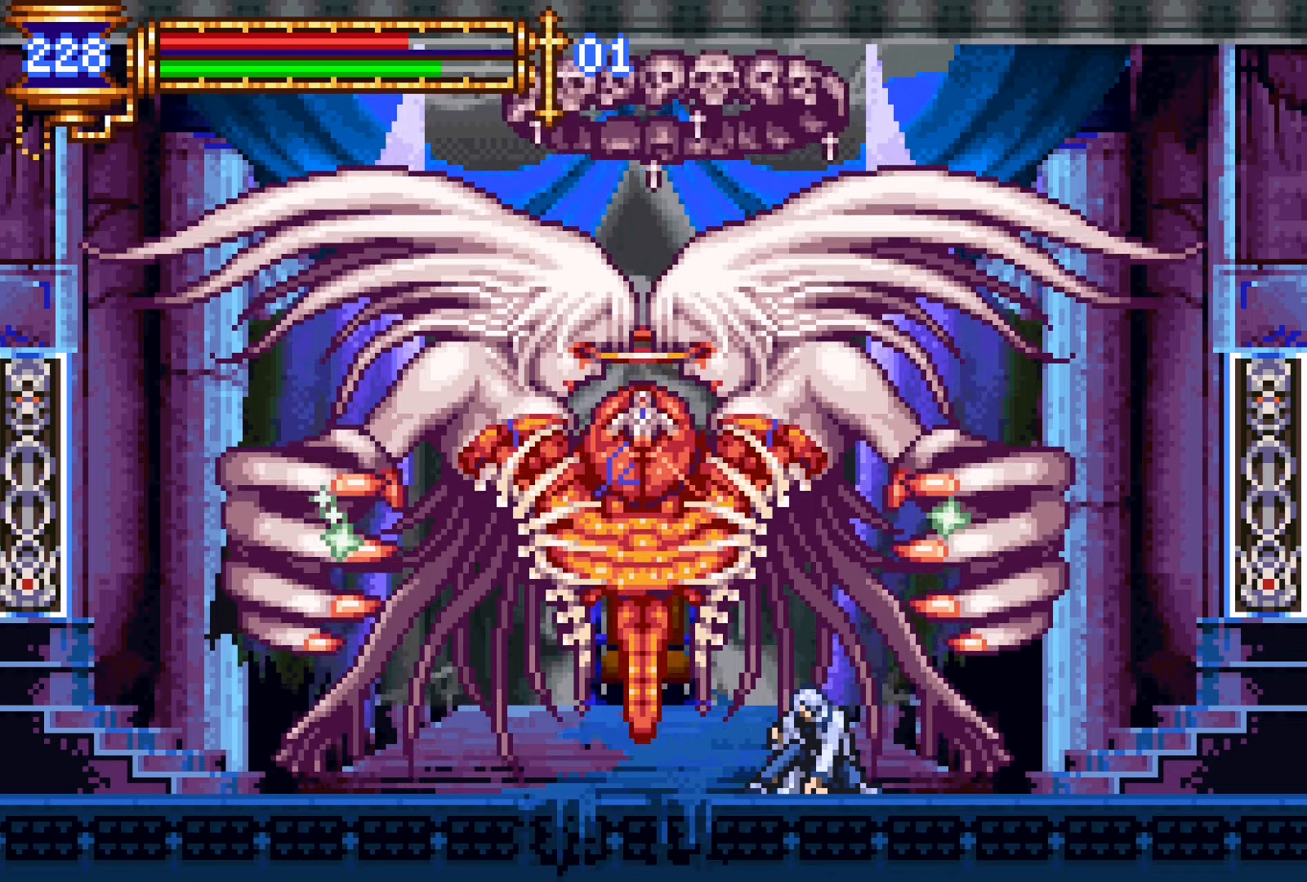
{"buttons": ["CROSS", "DPAD_DOWN"], "events": [[283, "CROSS", "down"], [350, "CROSS", "up"], [433, "CROSS", "down"]]}
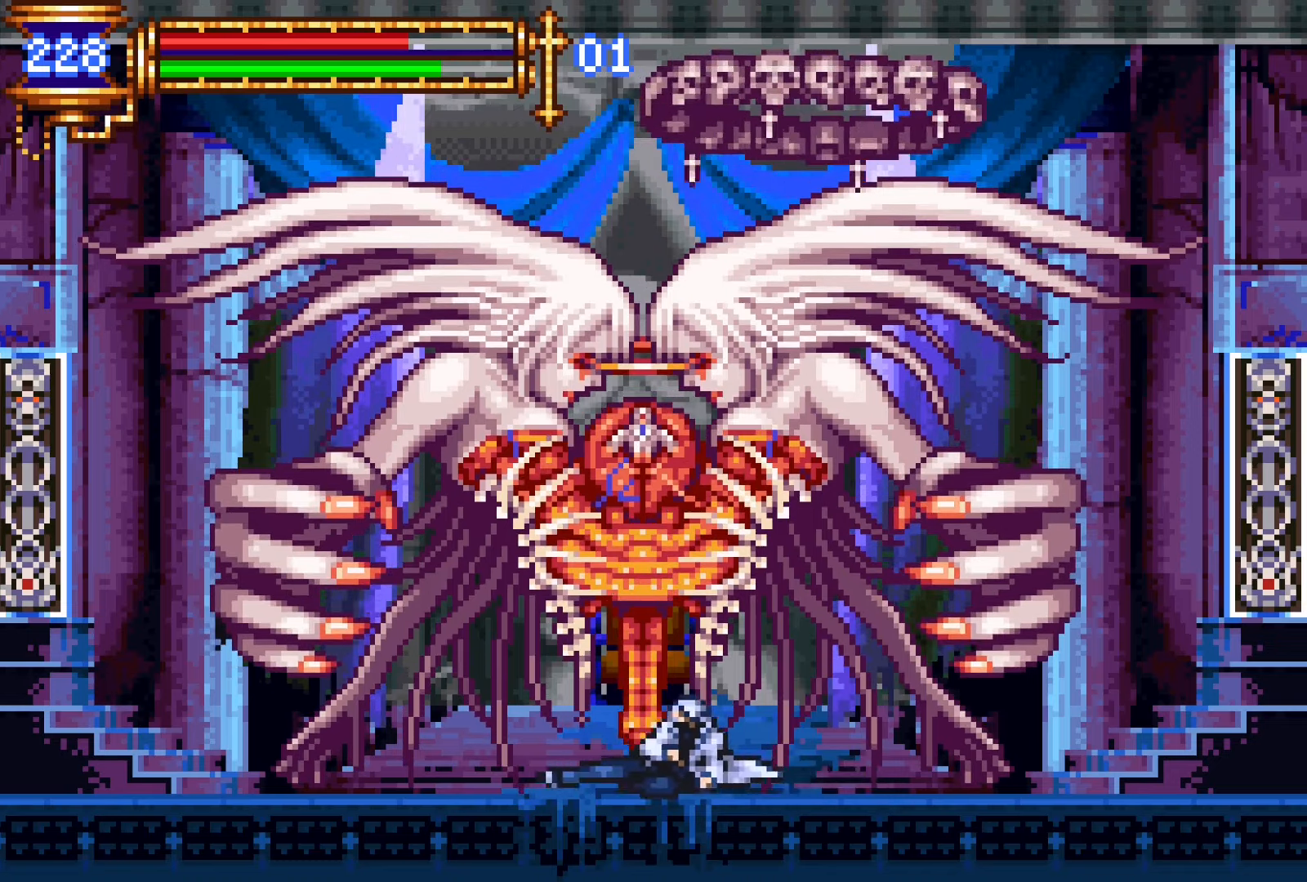
{"buttons": ["DPAD_DOWN"], "events": [[67, "CROSS", "up"], [350, "DPAD_RIGHT", "down"], [467, "DPAD_RIGHT", "up"]]}
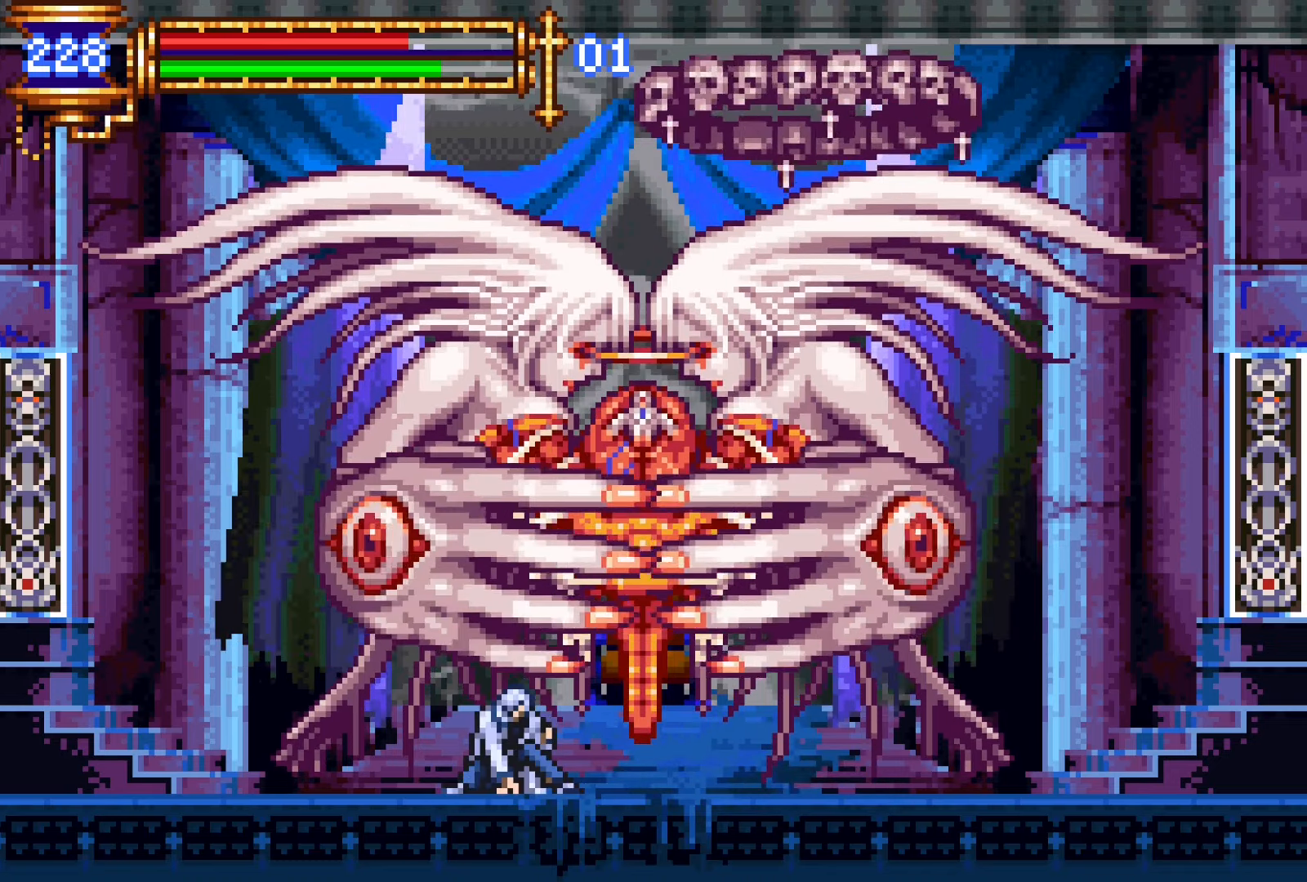
{"buttons": ["DPAD_DOWN"], "events": []}
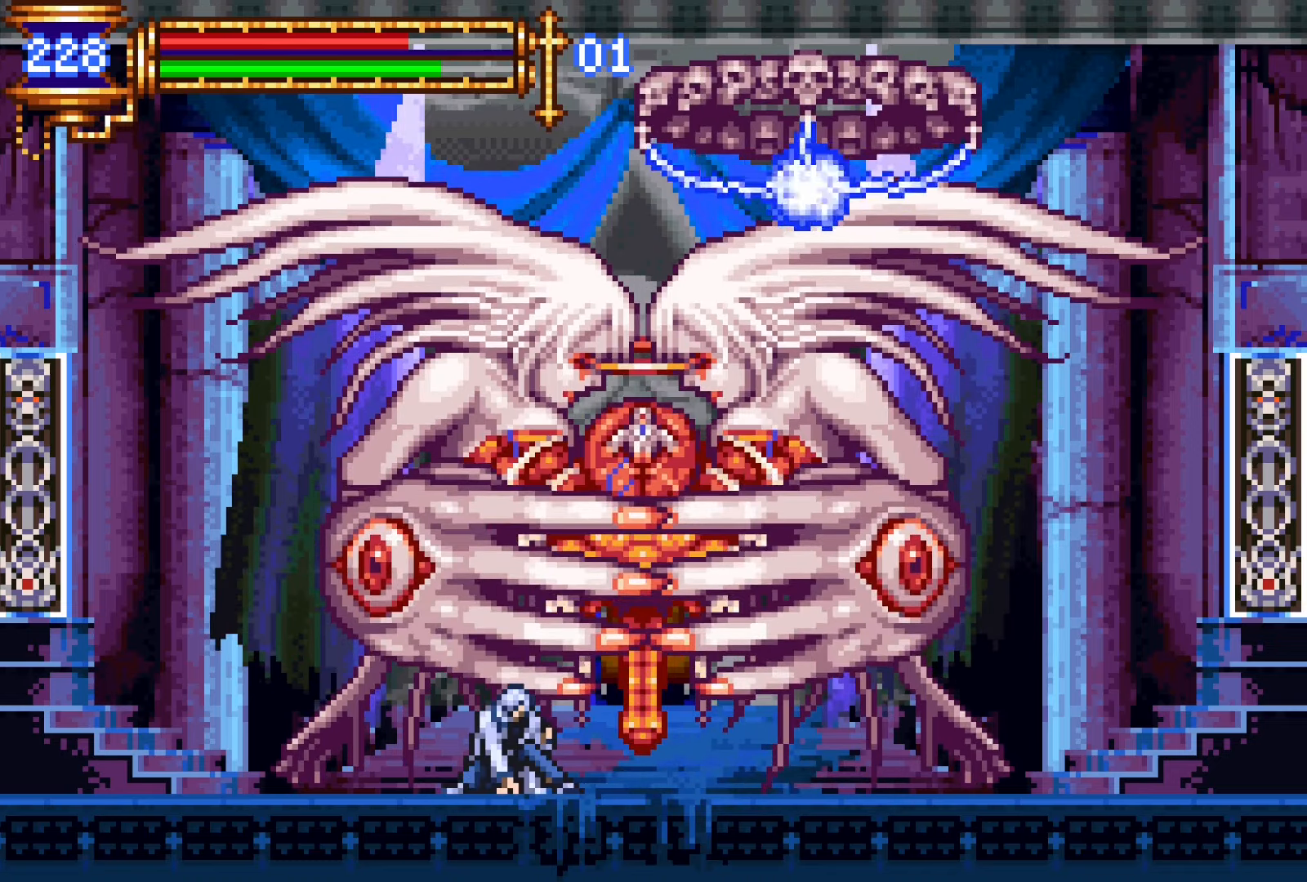
{"buttons": ["DPAD_DOWN"], "events": []}
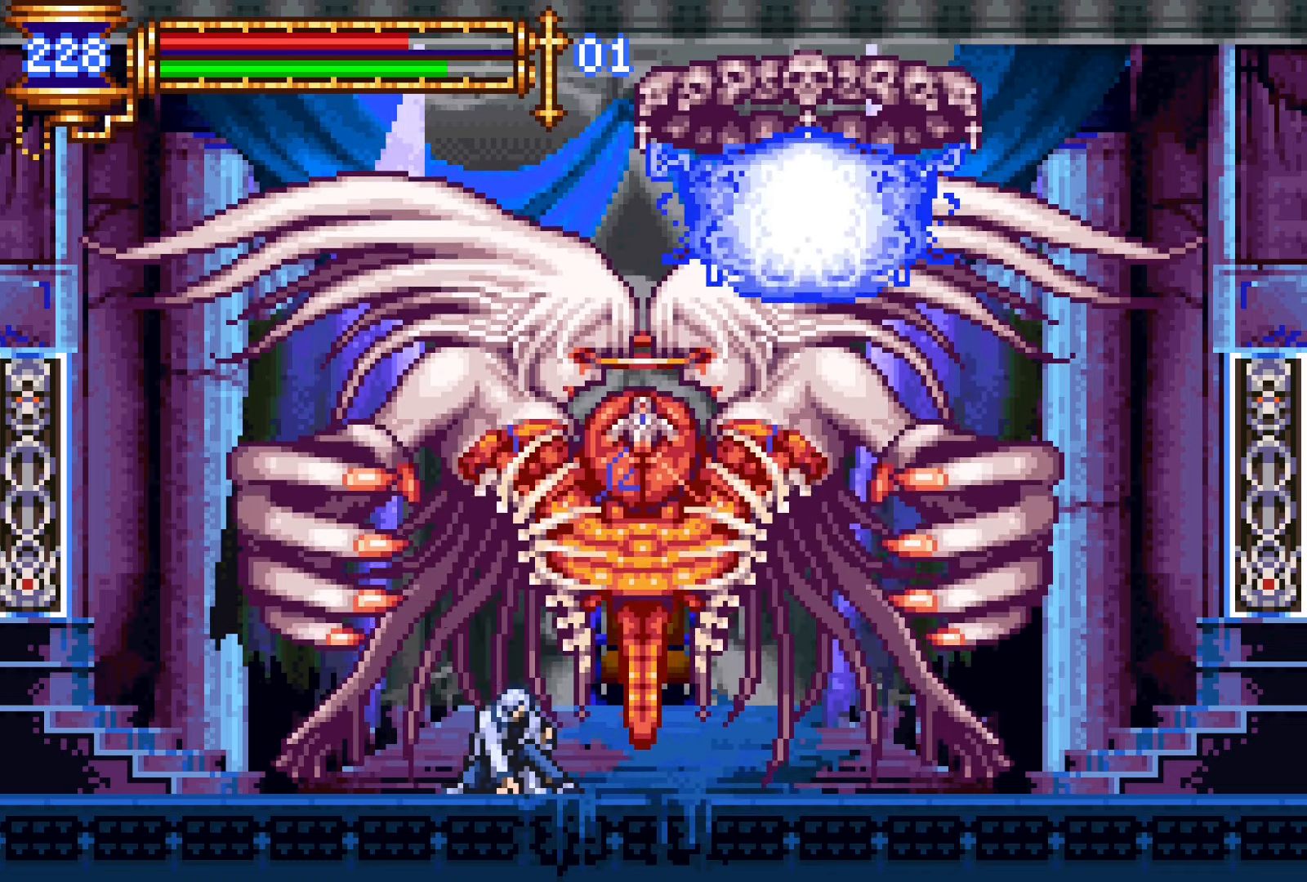
{"buttons": ["CROSS"], "events": [[17, "DPAD_DOWN", "up"], [100, "CROSS", "down"], [133, "SQUARE", "down"], [467, "SQUARE", "up"]]}
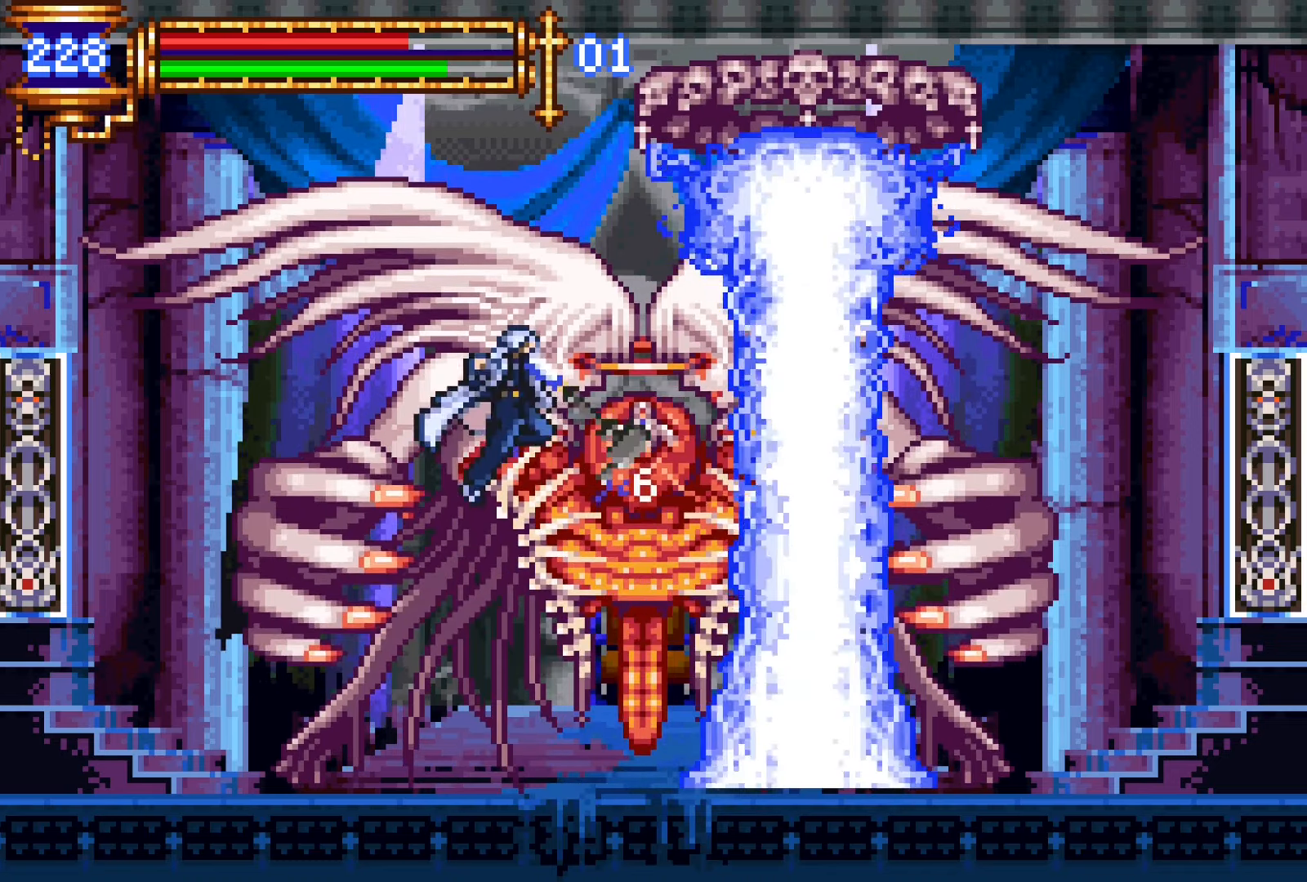
{"buttons": [], "events": [[50, "CROSS", "up"]]}
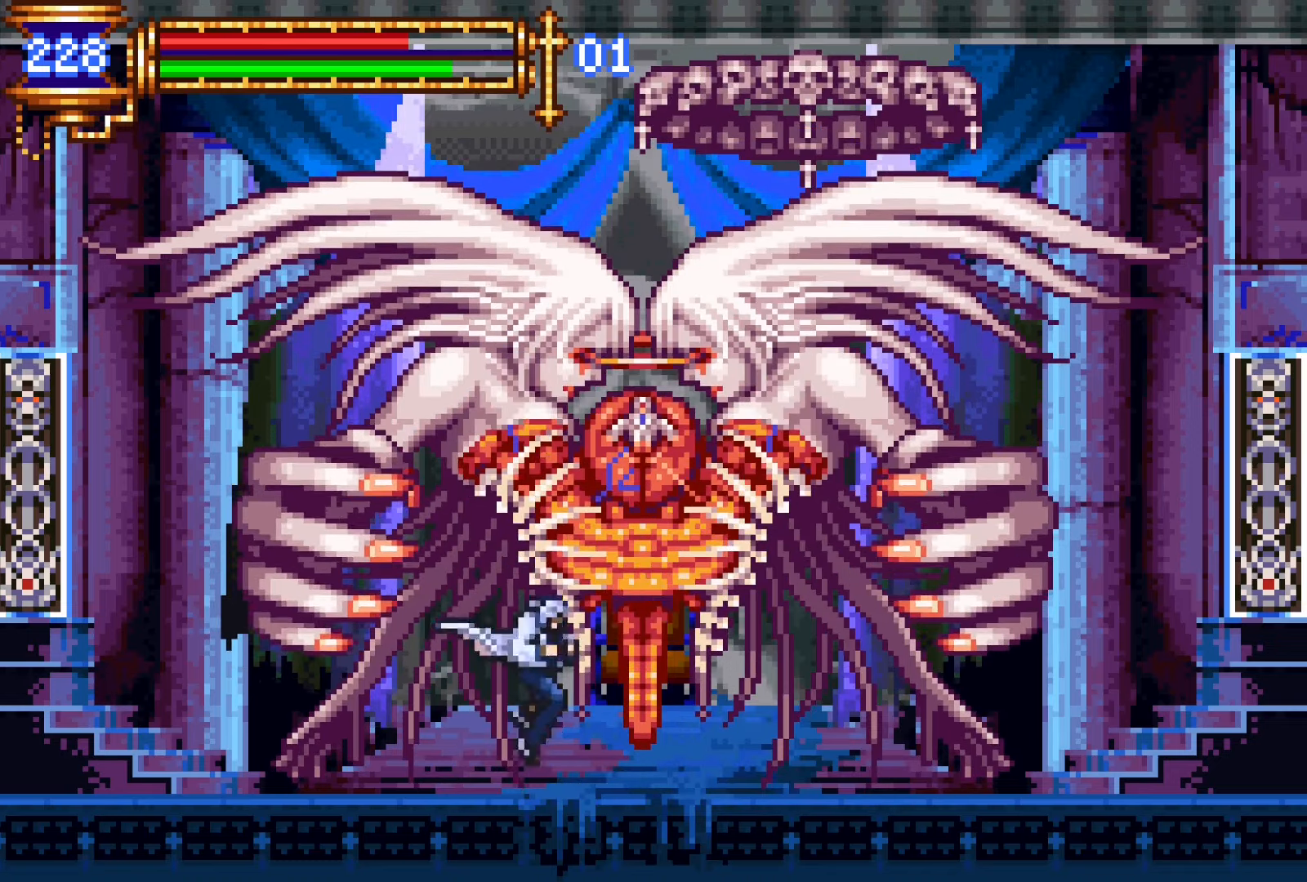
{"buttons": ["CROSS"], "events": [[50, "CROSS", "down"], [83, "SQUARE", "down"], [483, "SQUARE", "up"]]}
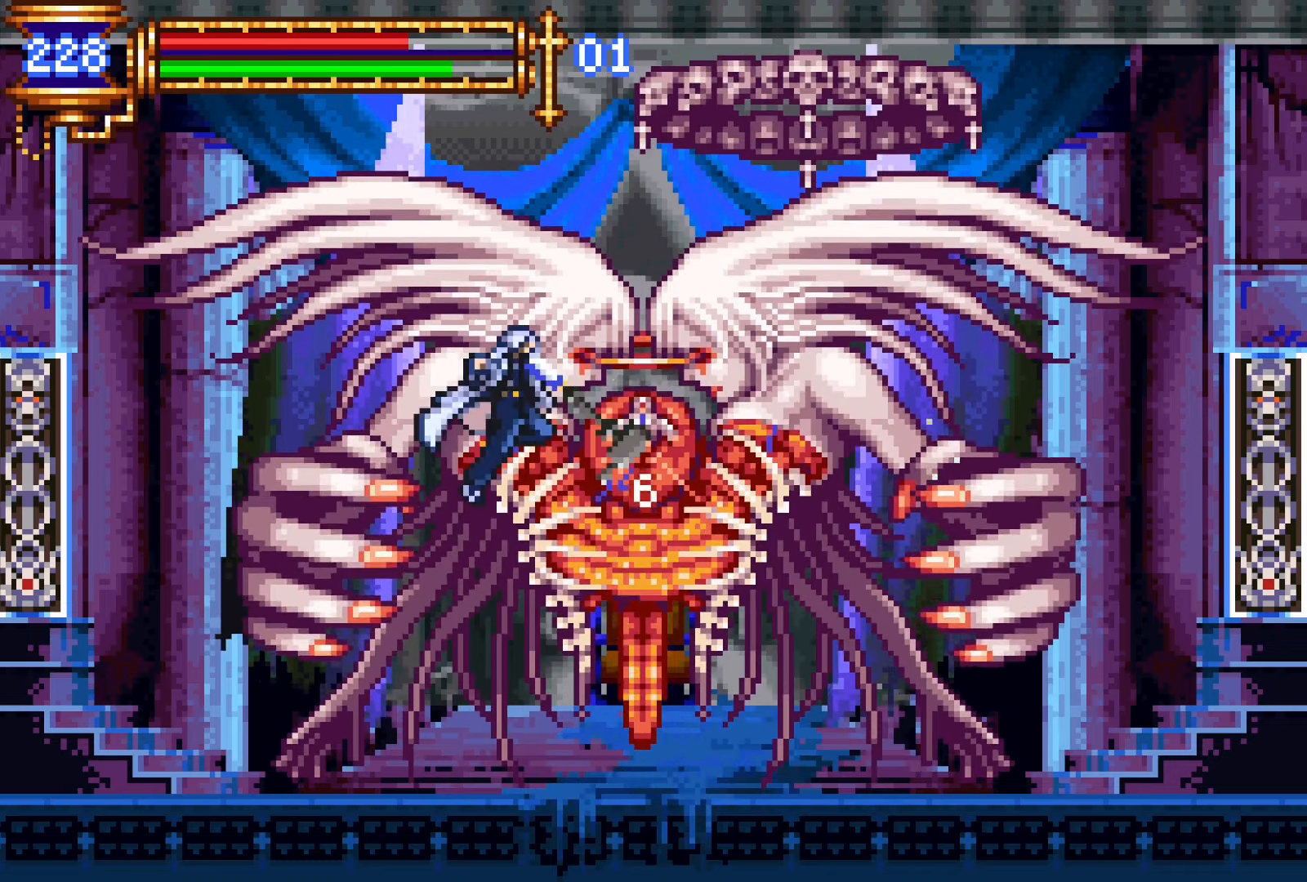
{"buttons": ["DPAD_DOWN"], "events": [[50, "CROSS", "up"], [483, "DPAD_DOWN", "down"]]}
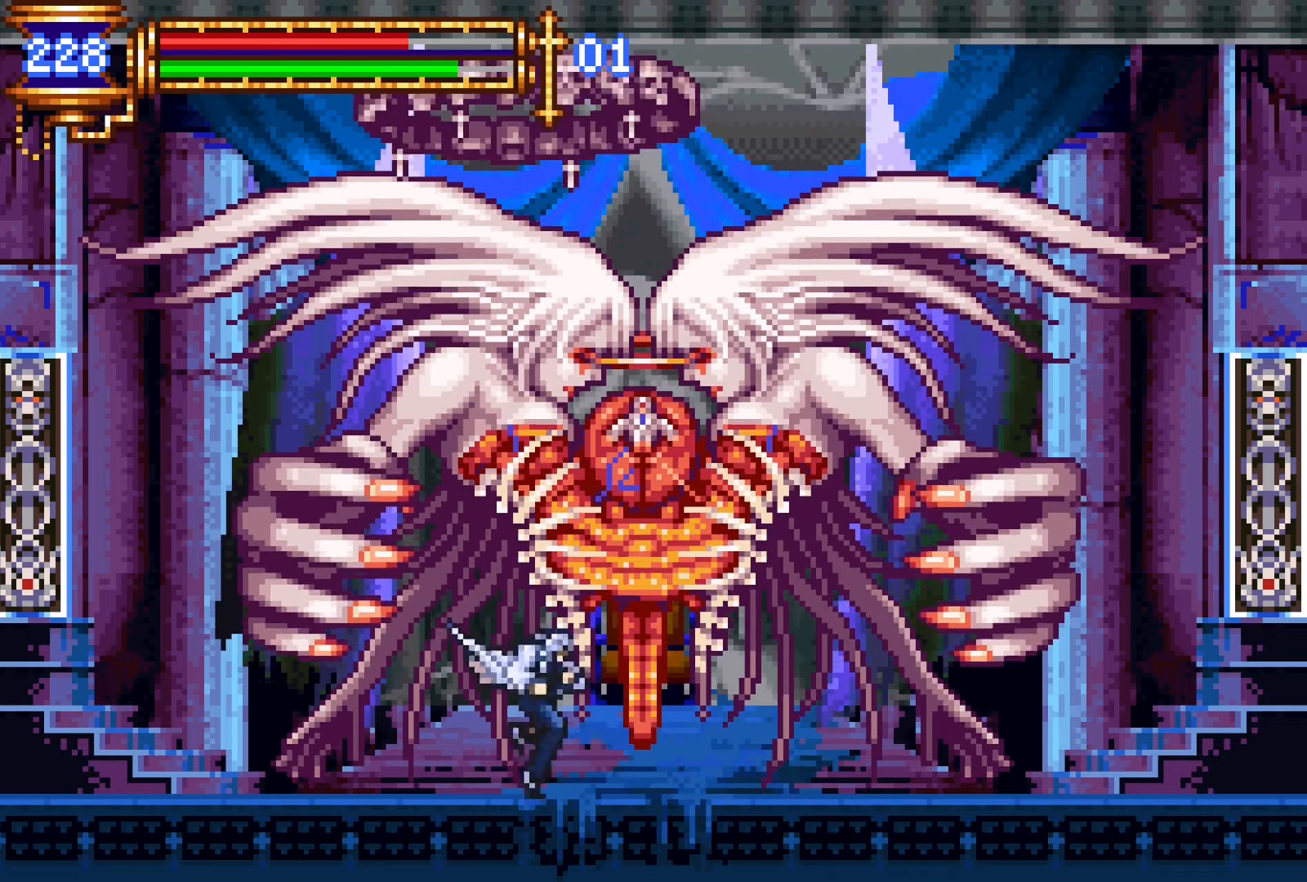
{"buttons": ["DPAD_DOWN"], "events": [[50, "CROSS", "down"], [117, "CROSS", "up"], [183, "CROSS", "down"], [283, "CROSS", "up"]]}
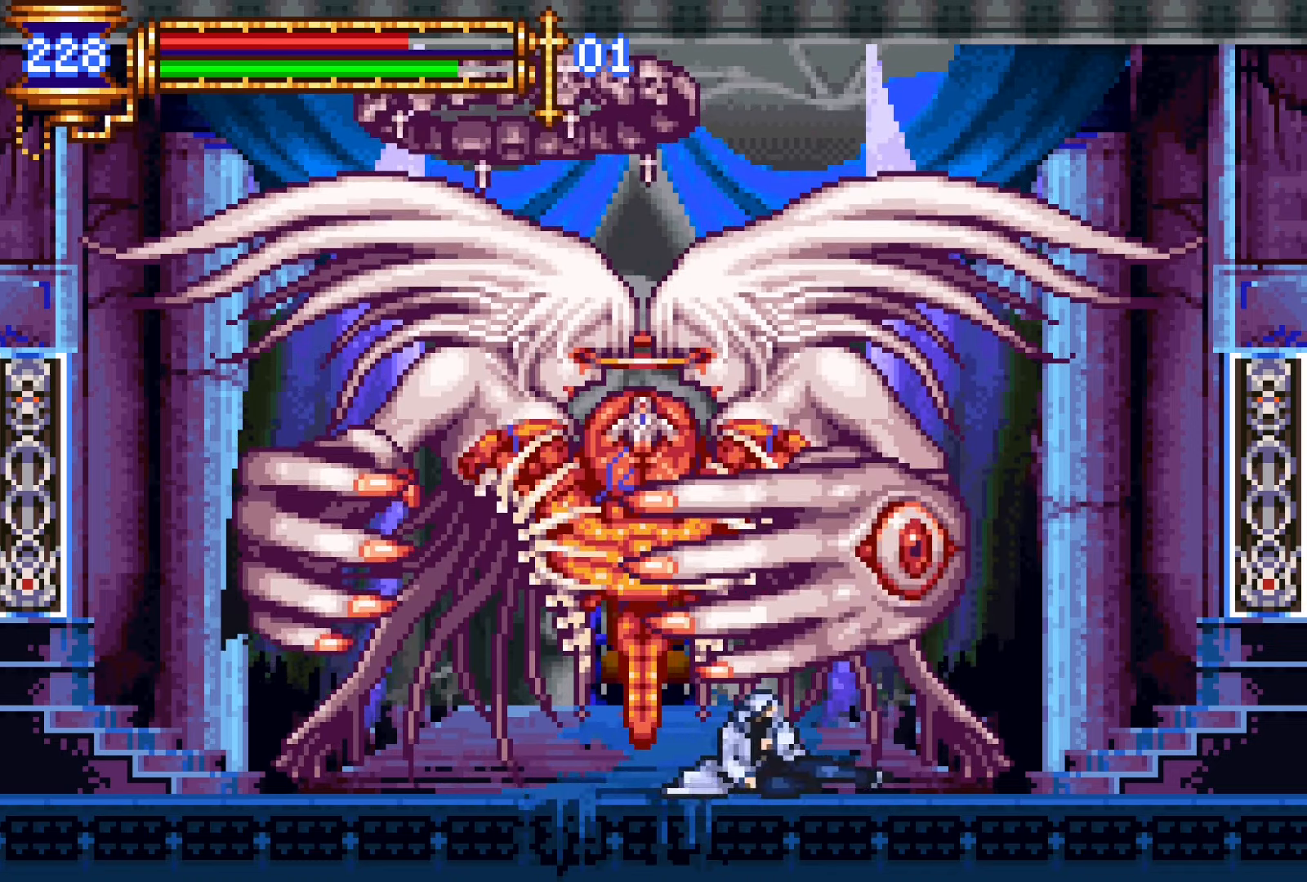
{"buttons": ["DPAD_DOWN"], "events": [[50, "DPAD_LEFT", "down"], [150, "DPAD_LEFT", "up"]]}
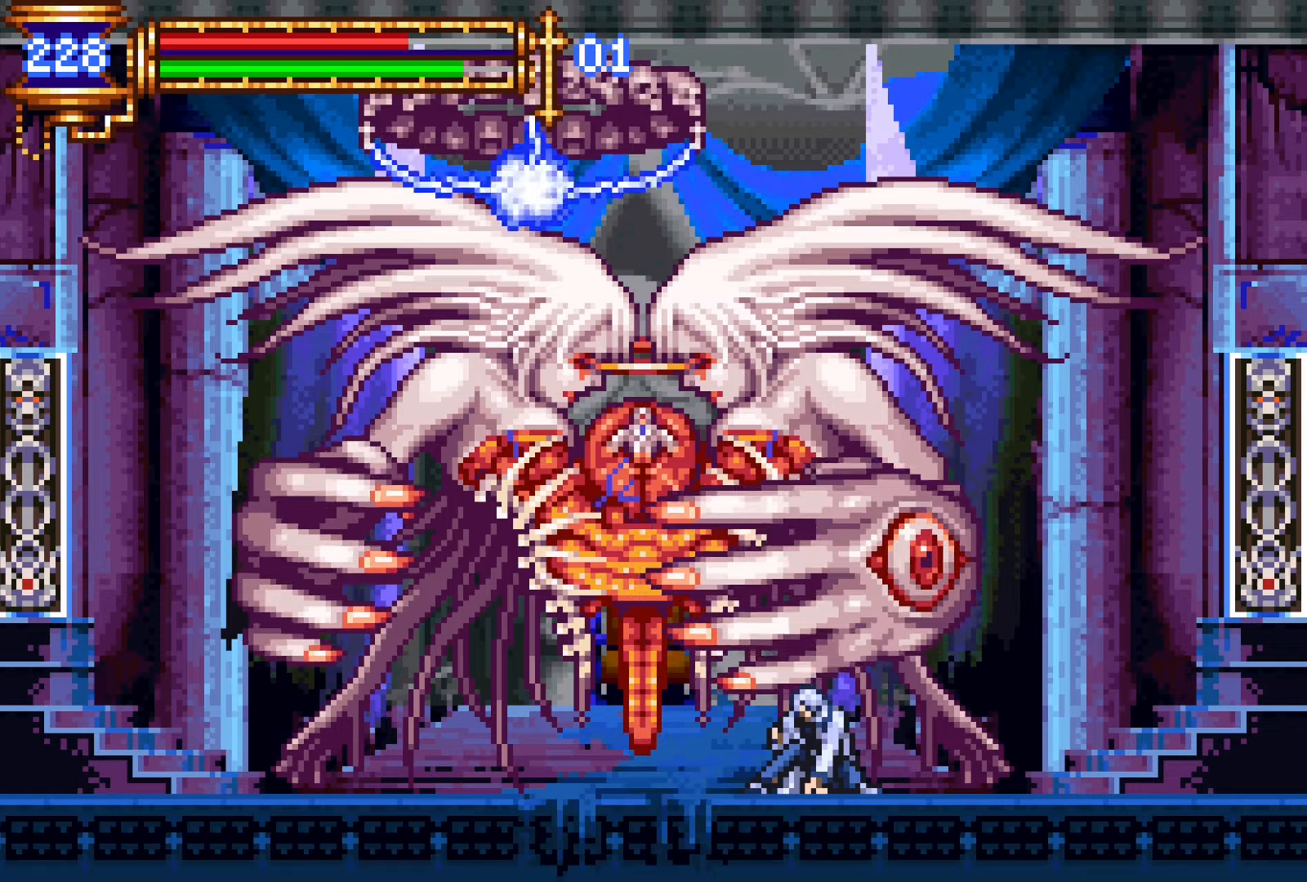
{"buttons": ["CROSS", "SQUARE"], "events": [[200, "DPAD_DOWN", "up"], [267, "CROSS", "down"], [317, "SQUARE", "down"]]}
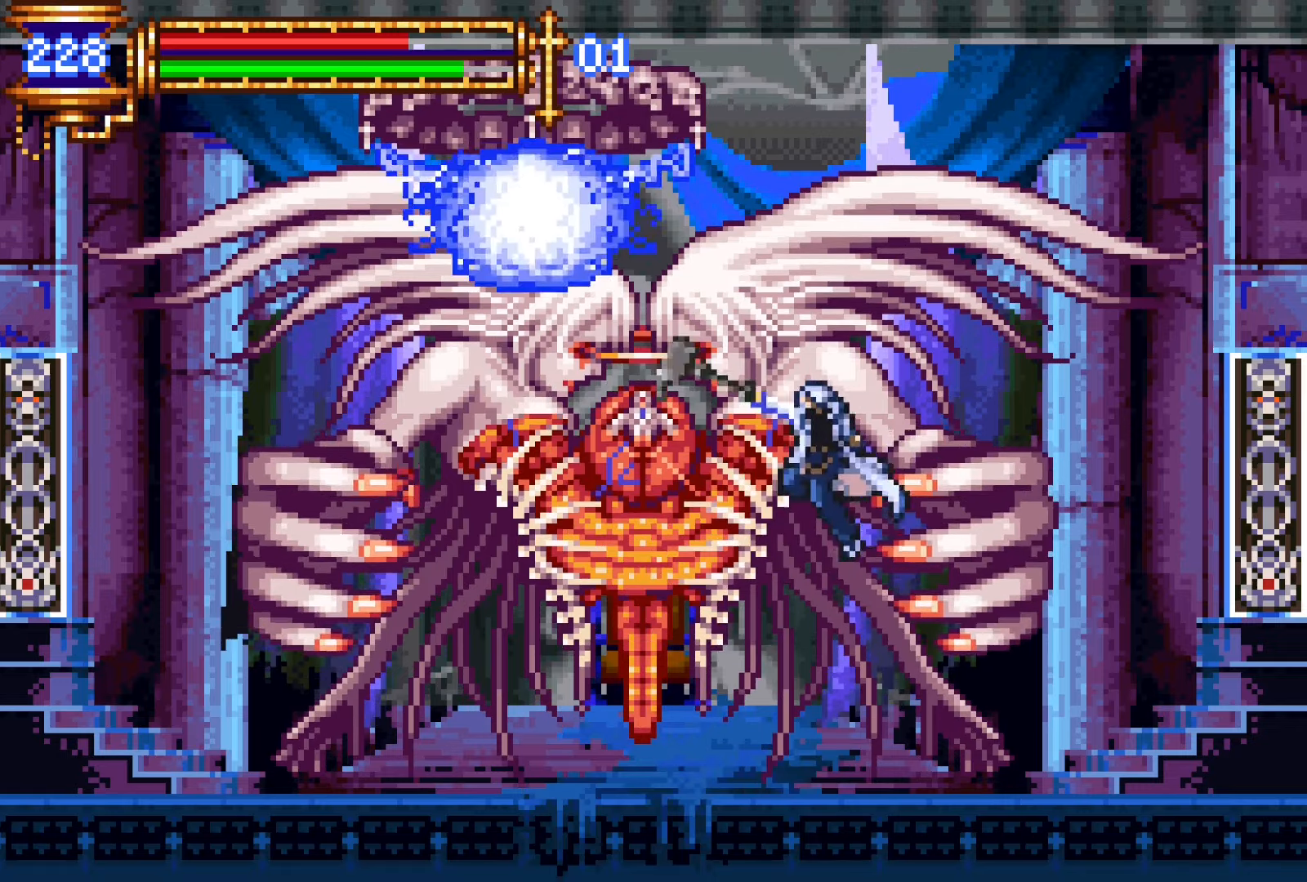
{"buttons": [], "events": [[117, "SQUARE", "up"], [200, "CROSS", "up"]]}
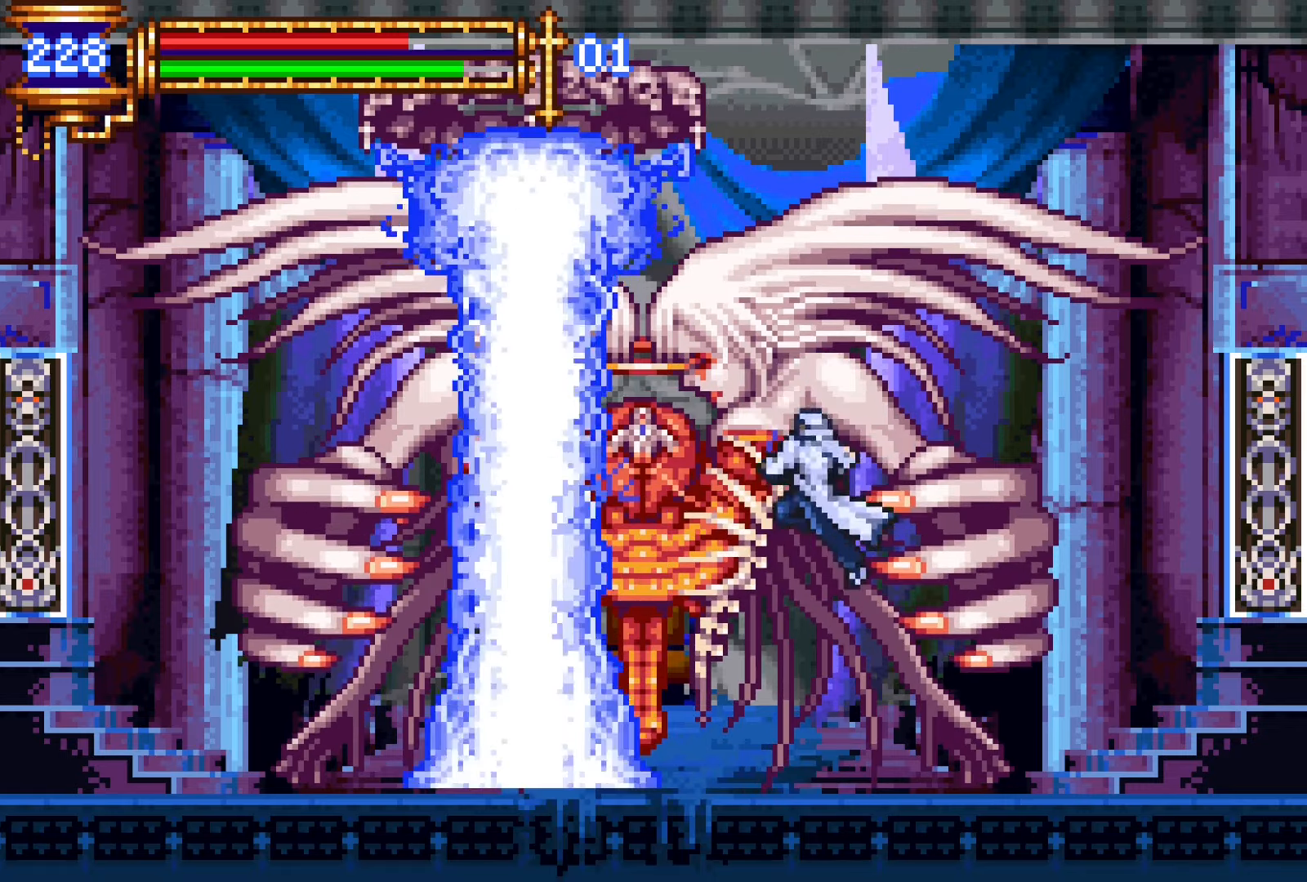
{"buttons": ["CROSS", "SQUARE"], "events": [[233, "CROSS", "down"], [267, "SQUARE", "down"]]}
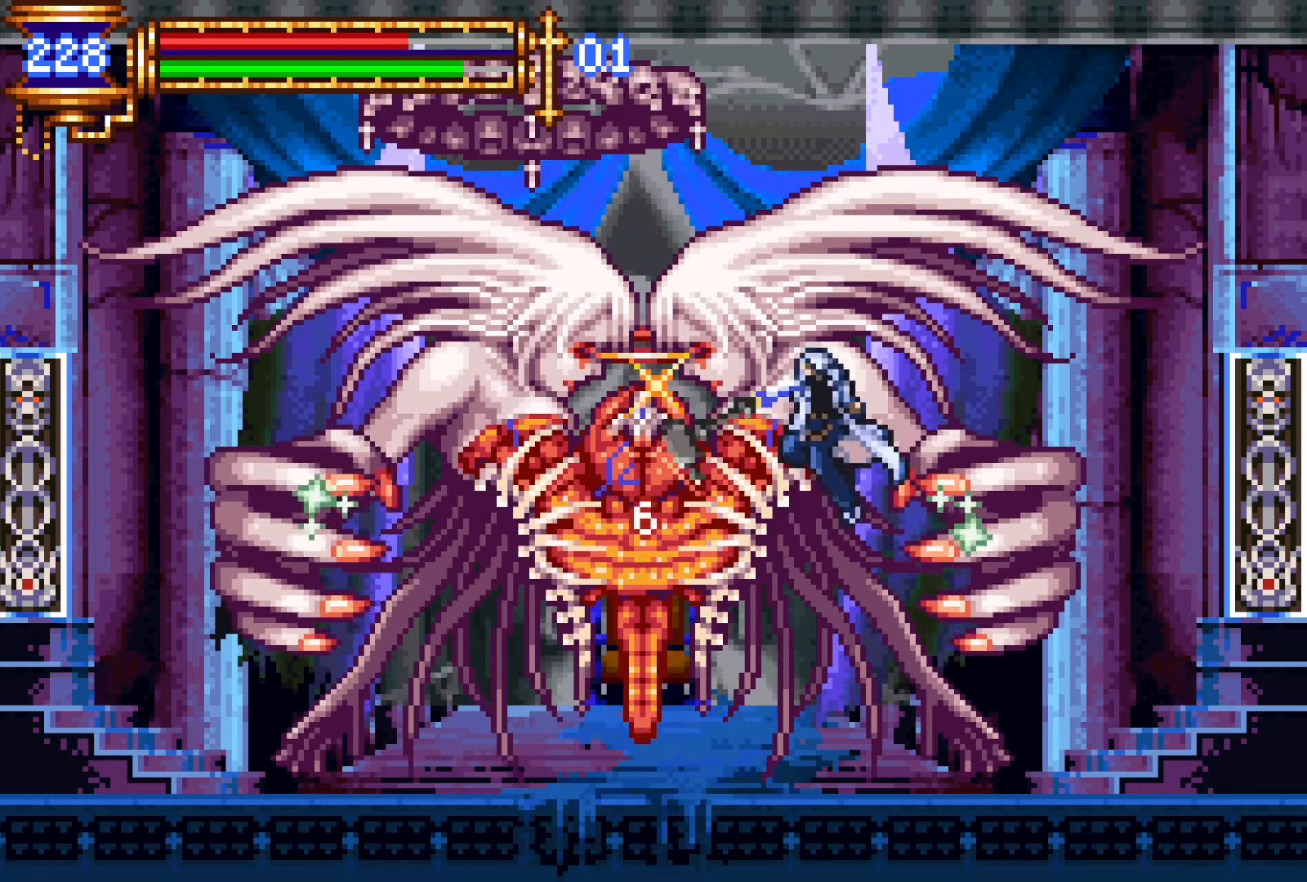
{"buttons": [], "events": [[67, "SQUARE", "up"], [133, "CROSS", "up"]]}
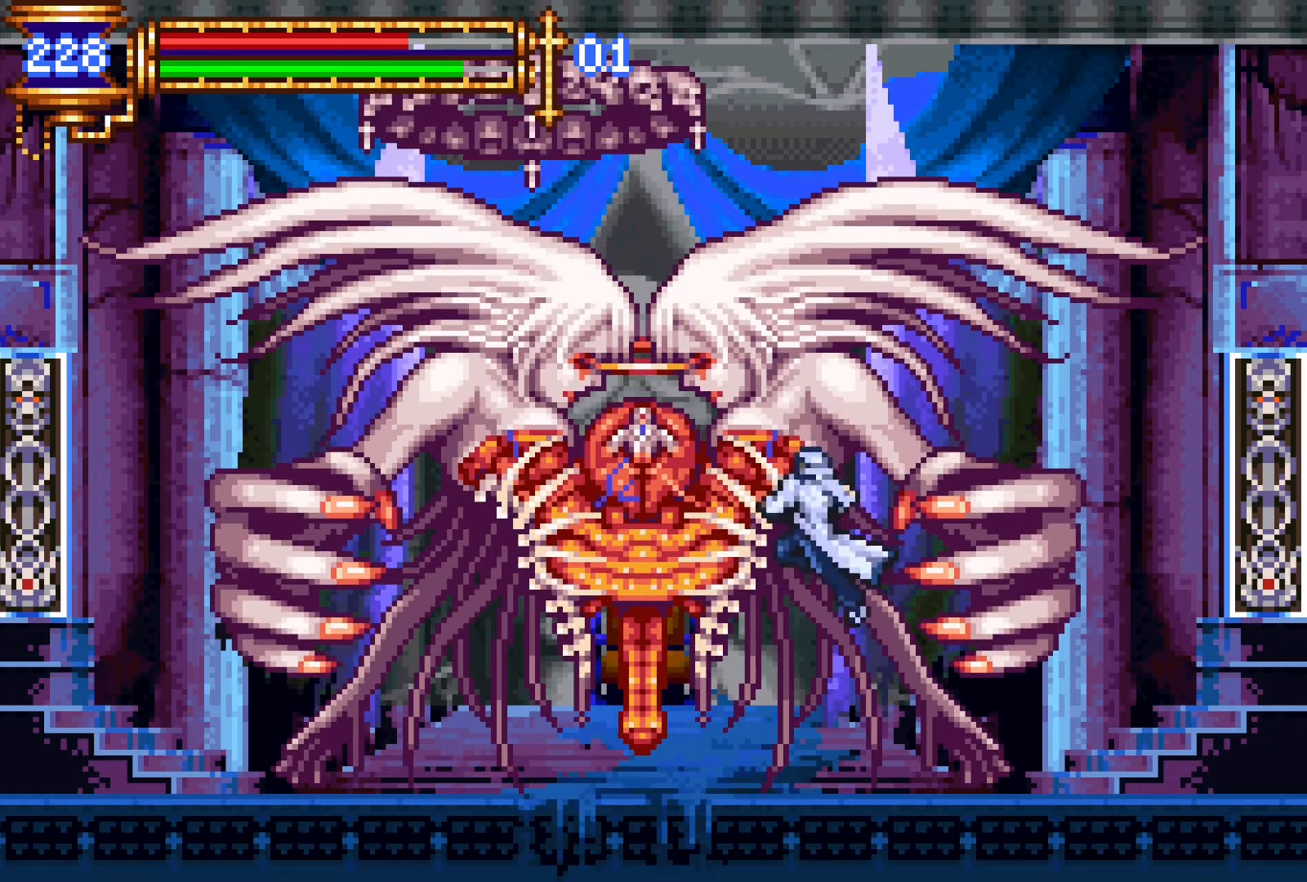
{"buttons": ["DPAD_DOWN"], "events": [[133, "DPAD_DOWN", "down"], [200, "CROSS", "down"], [267, "CROSS", "up"], [350, "CROSS", "down"], [467, "CROSS", "up"]]}
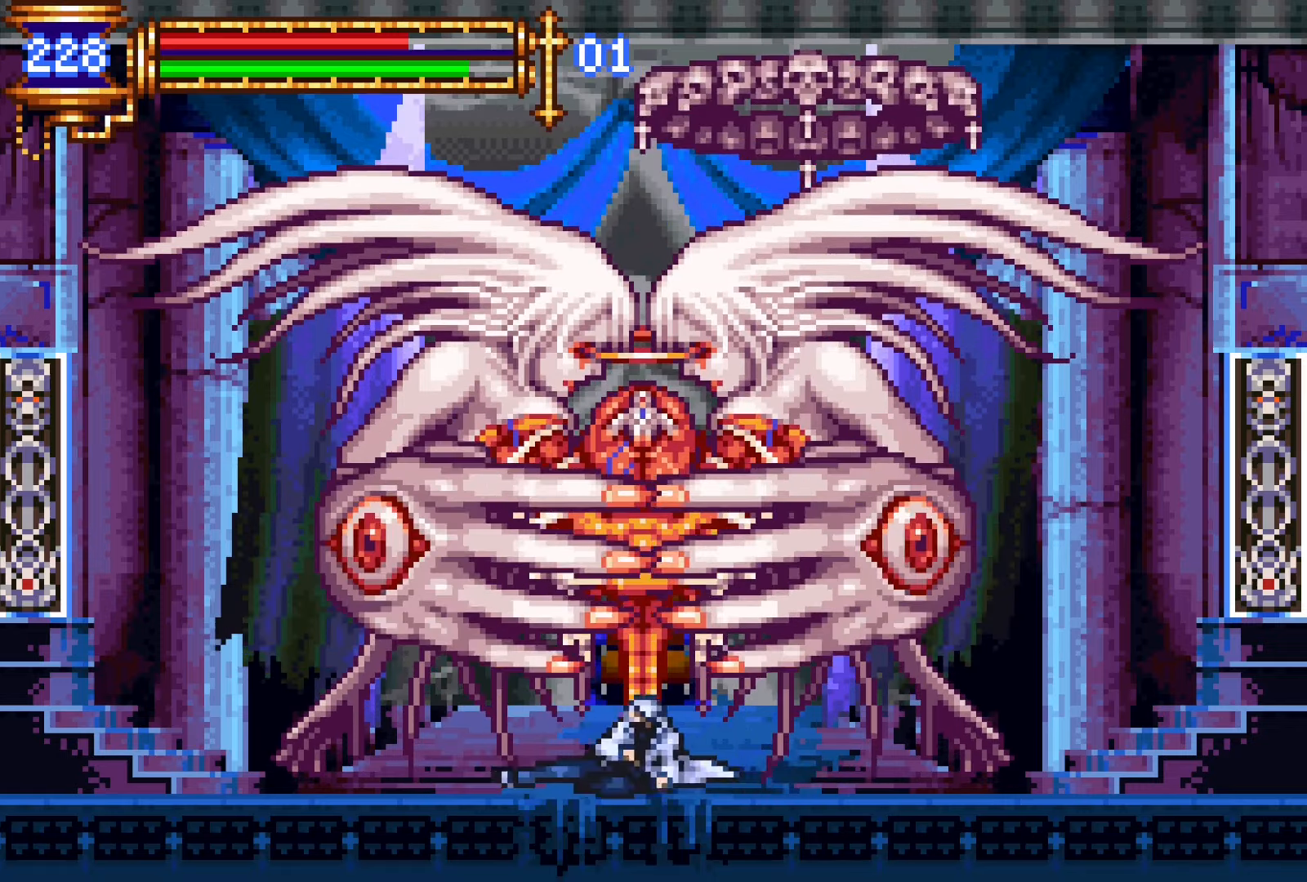
{"buttons": ["DPAD_DOWN"], "events": [[167, "DPAD_RIGHT", "down"], [317, "DPAD_RIGHT", "up"]]}
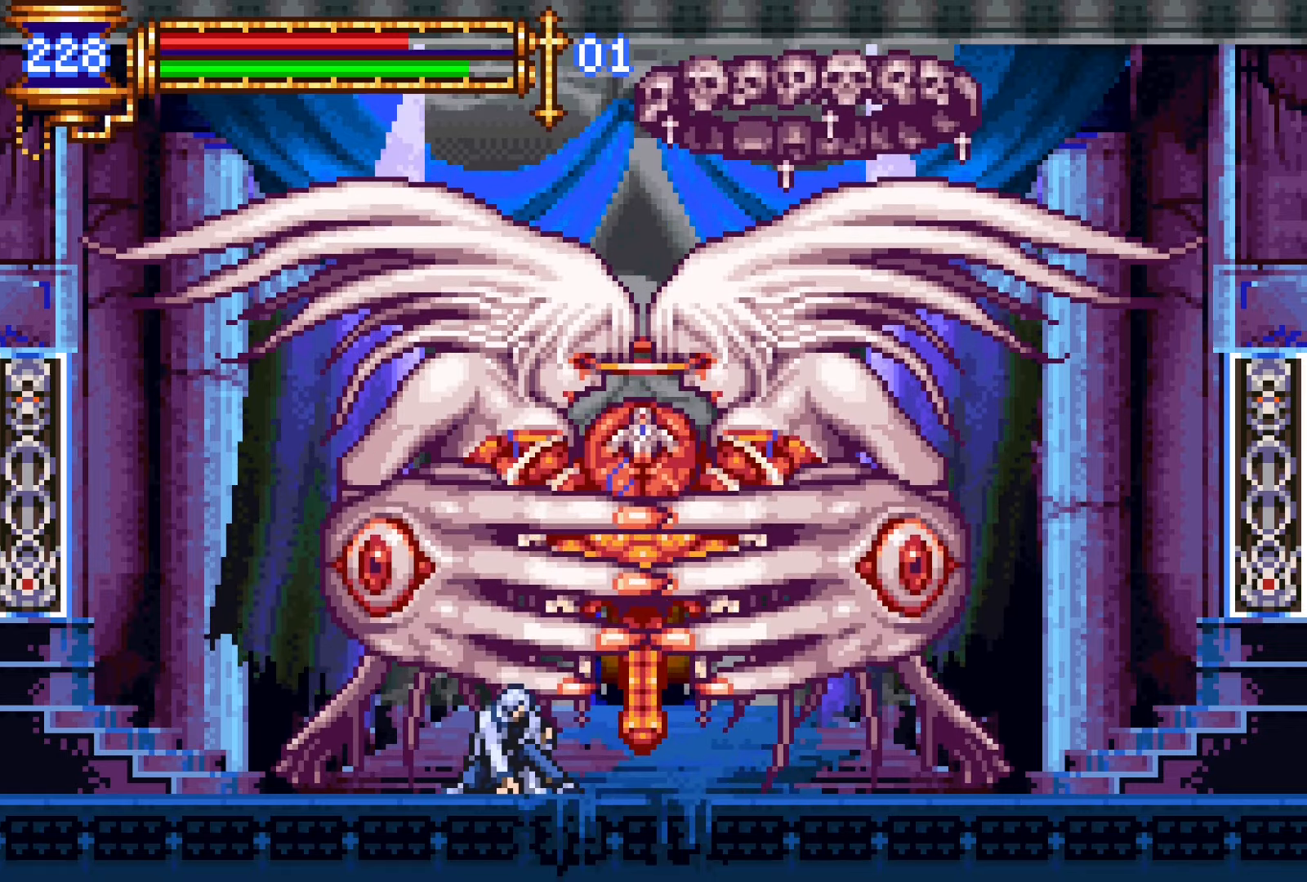
{"buttons": ["DPAD_RIGHT"], "events": [[417, "DPAD_DOWN", "up"], [467, "DPAD_RIGHT", "down"]]}
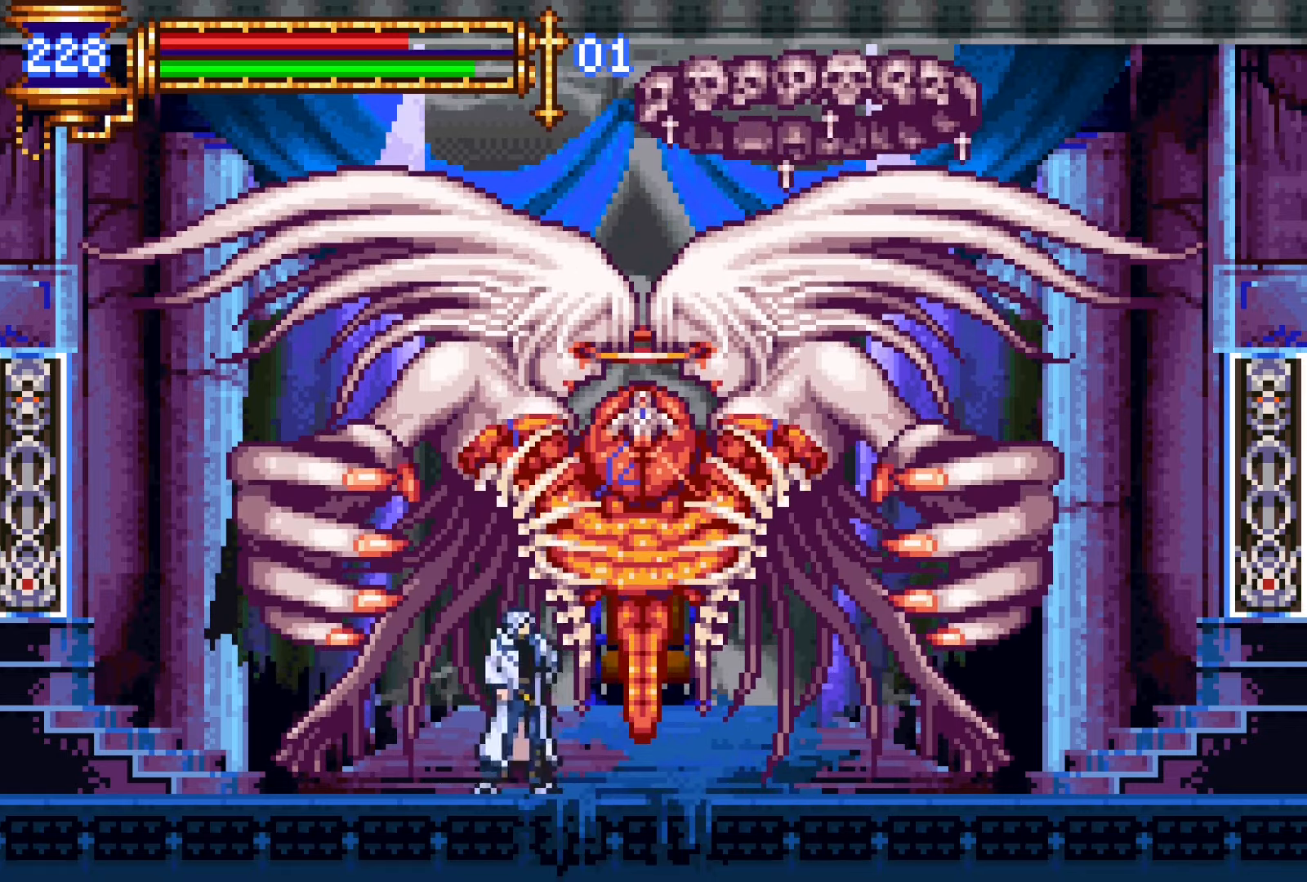
{"buttons": ["CROSS", "SQUARE", "DPAD_LEFT"], "events": [[133, "CROSS", "down"], [200, "SQUARE", "down"], [217, "DPAD_RIGHT", "up"], [317, "DPAD_LEFT", "down"]]}
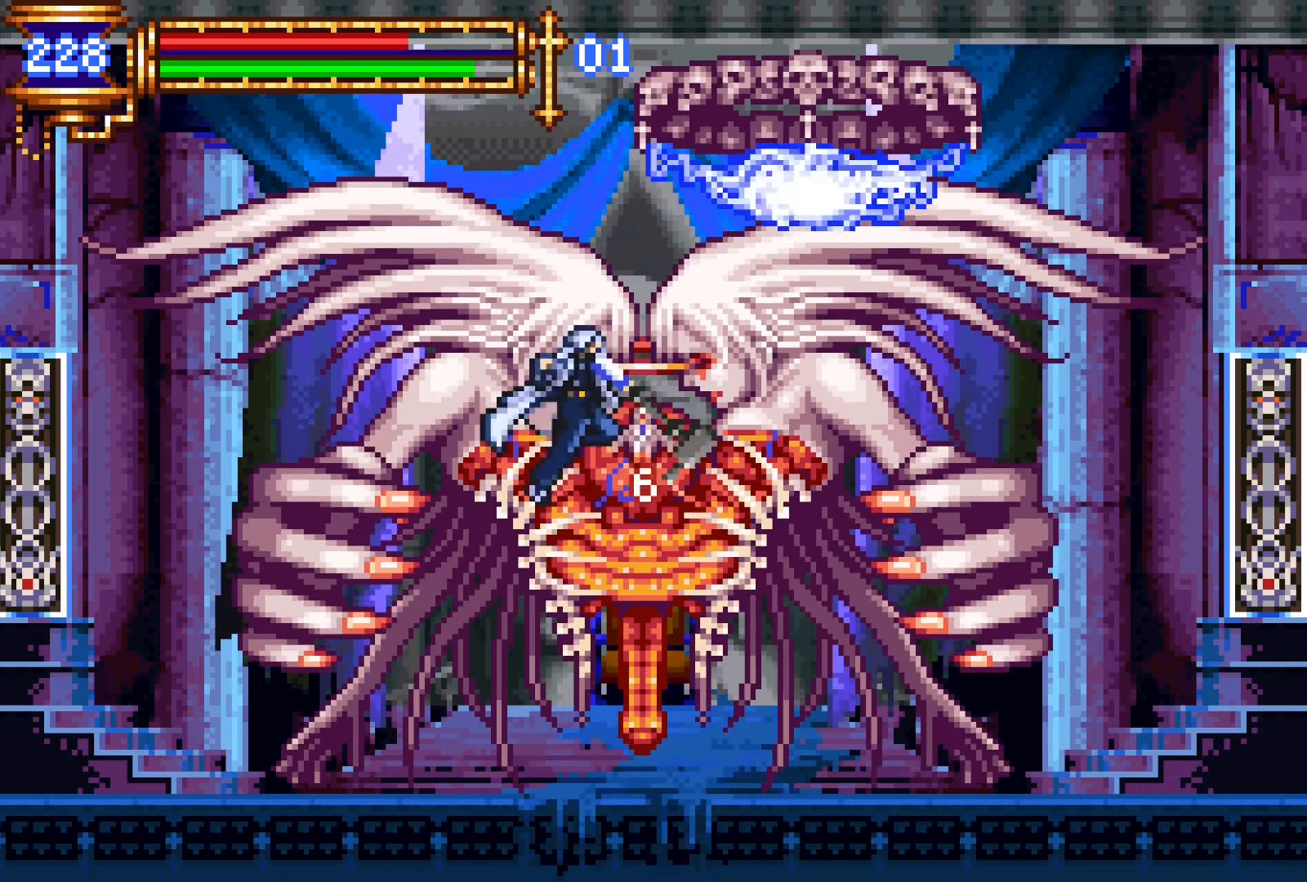
{"buttons": [], "events": [[100, "DPAD_LEFT", "up"], [250, "SQUARE", "up"], [317, "CROSS", "up"]]}
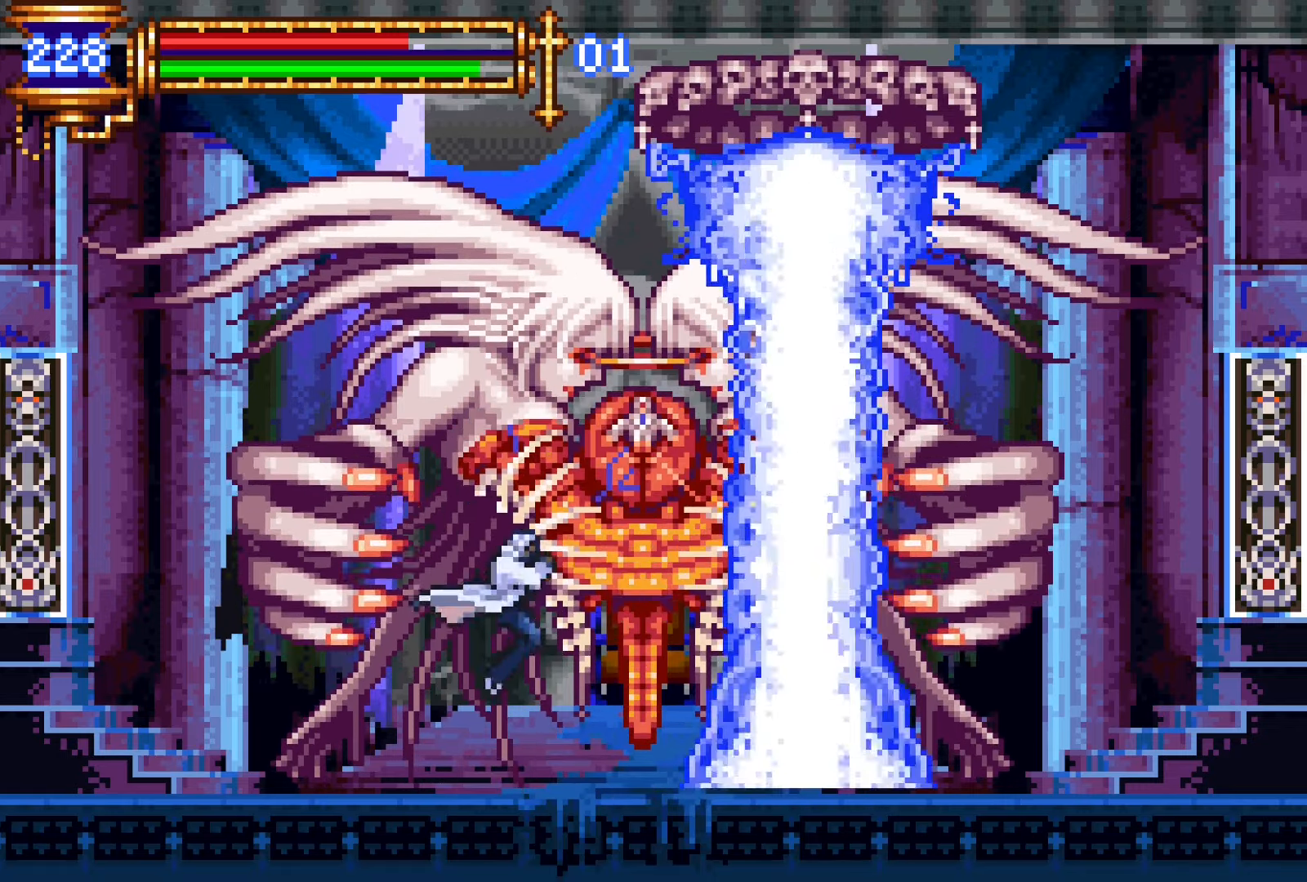
{"buttons": [], "events": []}
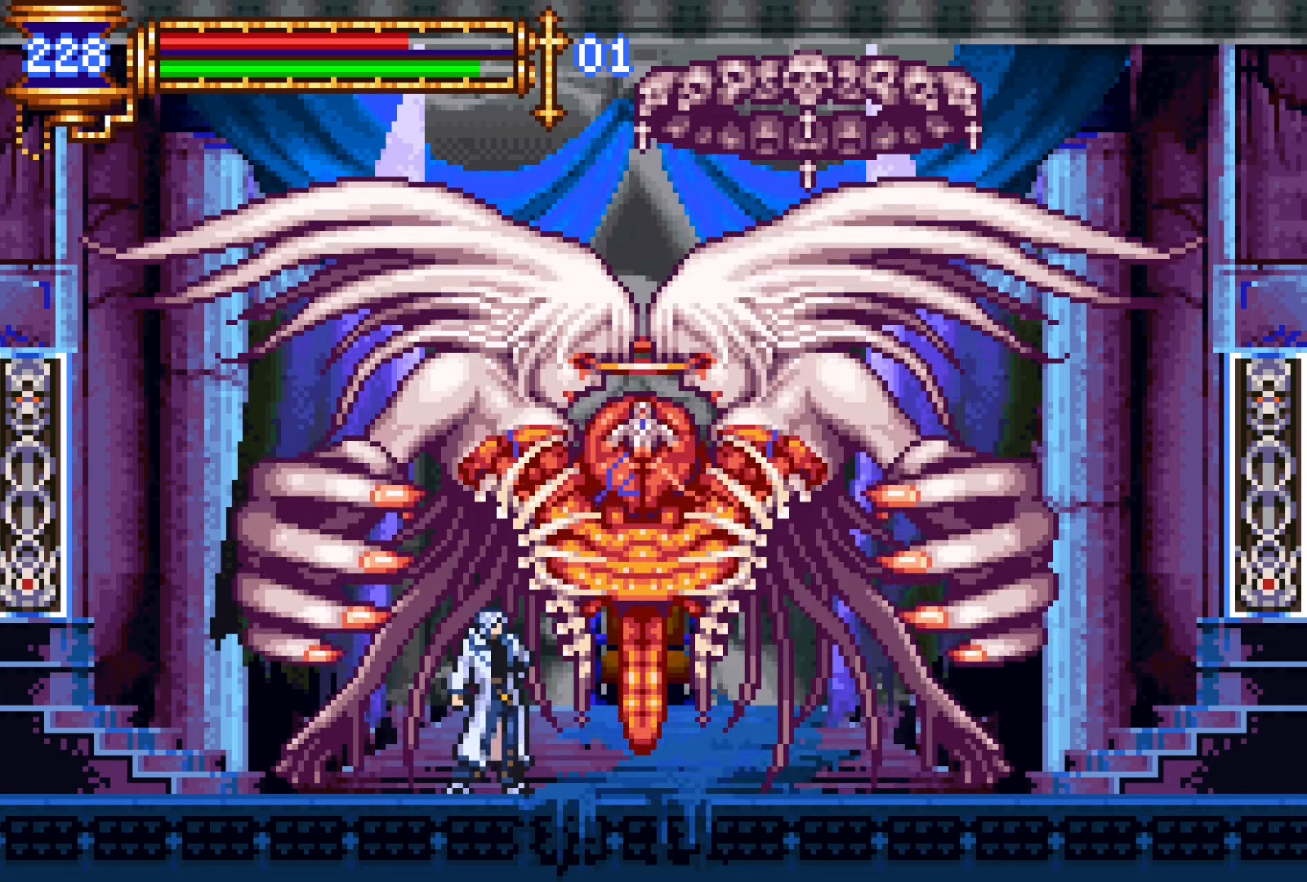
{"buttons": [], "events": []}
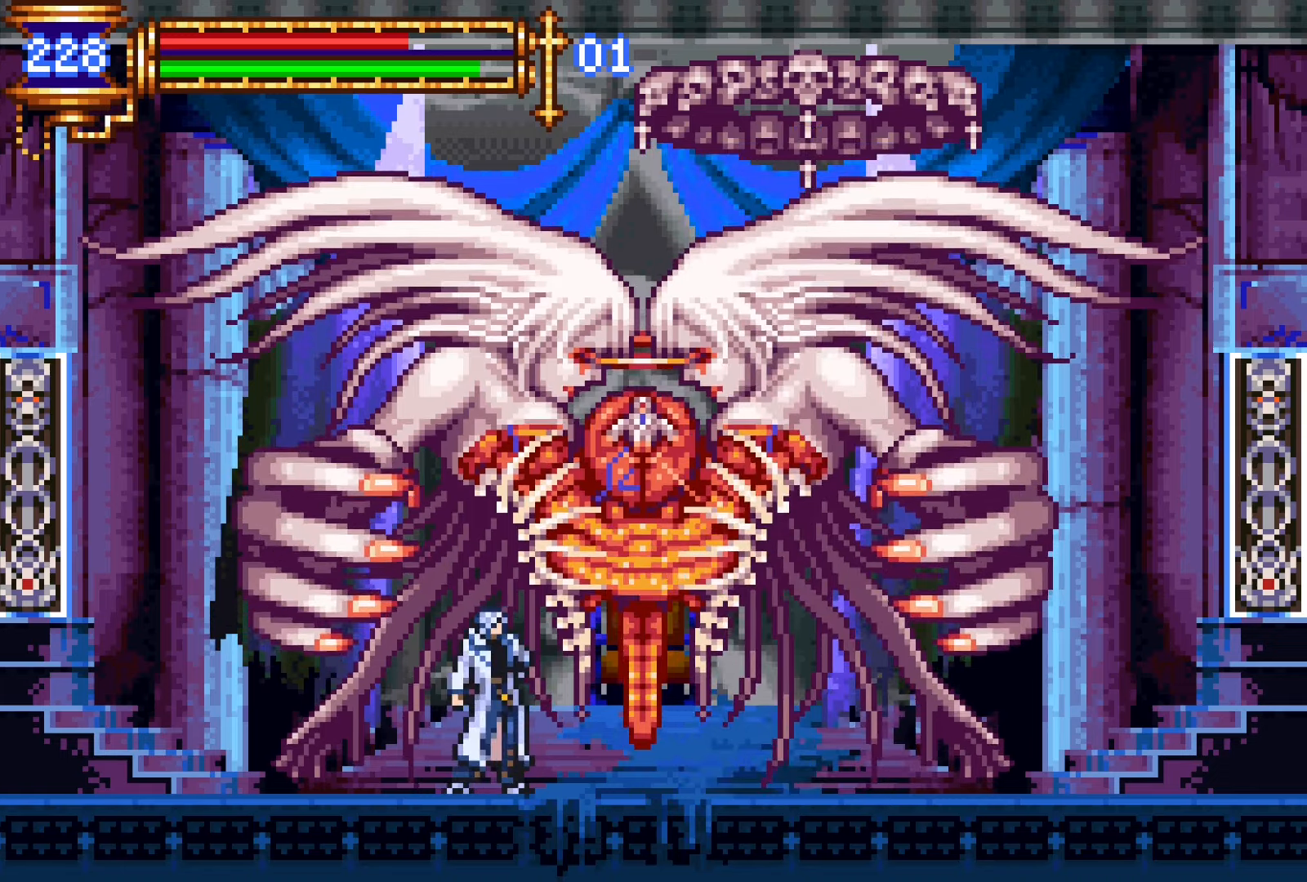
{"buttons": [], "events": []}
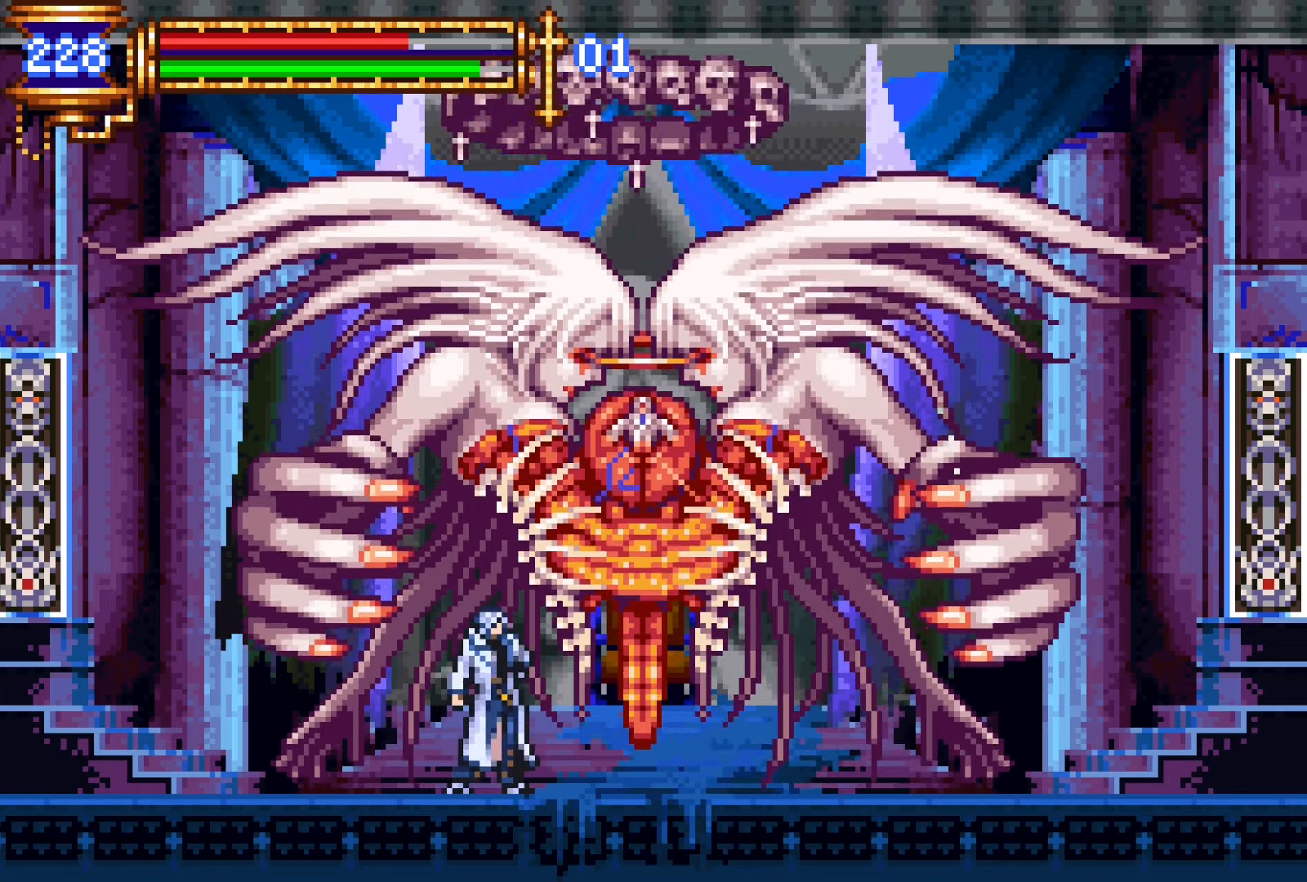
{"buttons": ["DPAD_DOWN"], "events": [[17, "DPAD_DOWN", "down"], [83, "CROSS", "down"], [183, "CROSS", "up"]]}
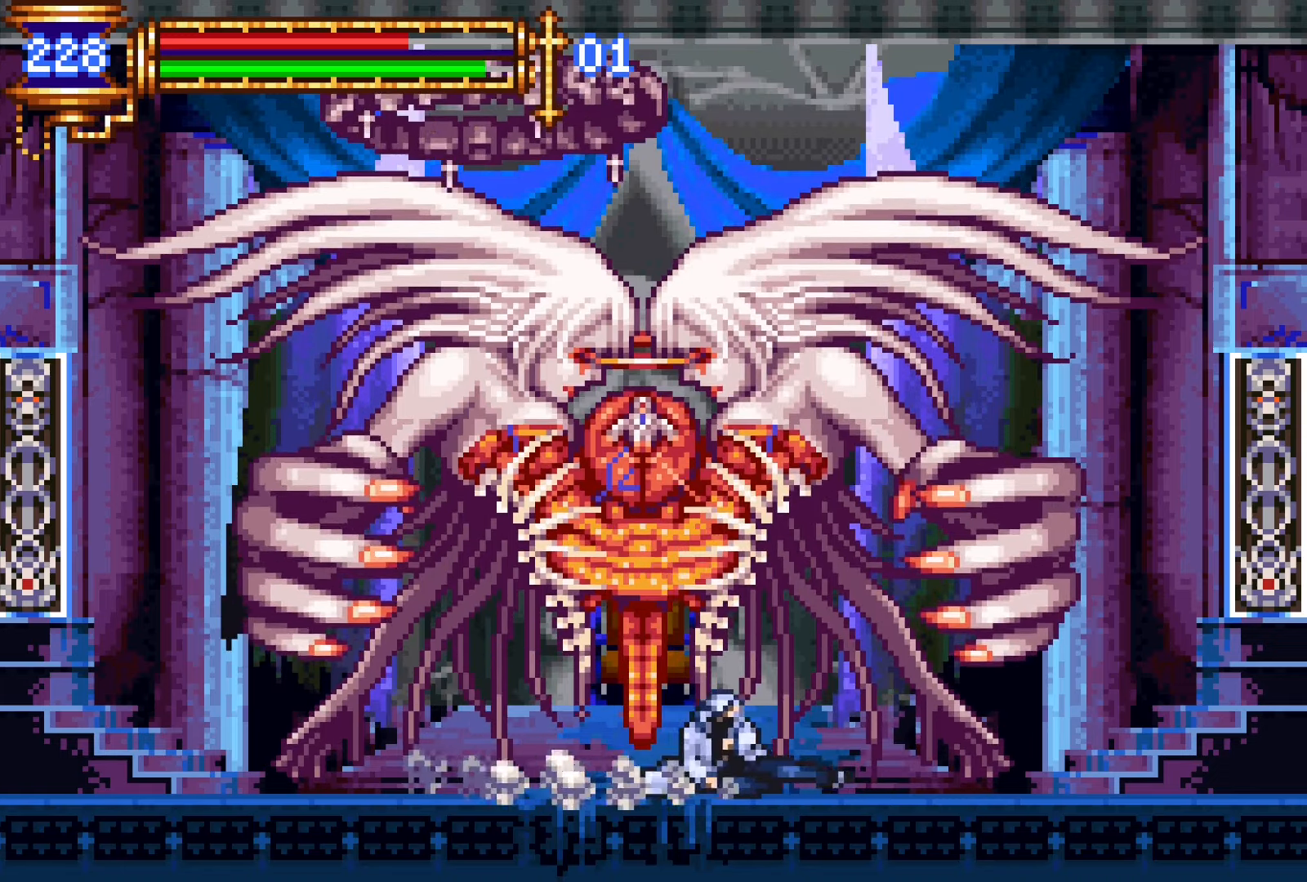
{"buttons": ["DPAD_DOWN"], "events": [[117, "DPAD_LEFT", "down"], [250, "DPAD_LEFT", "up"]]}
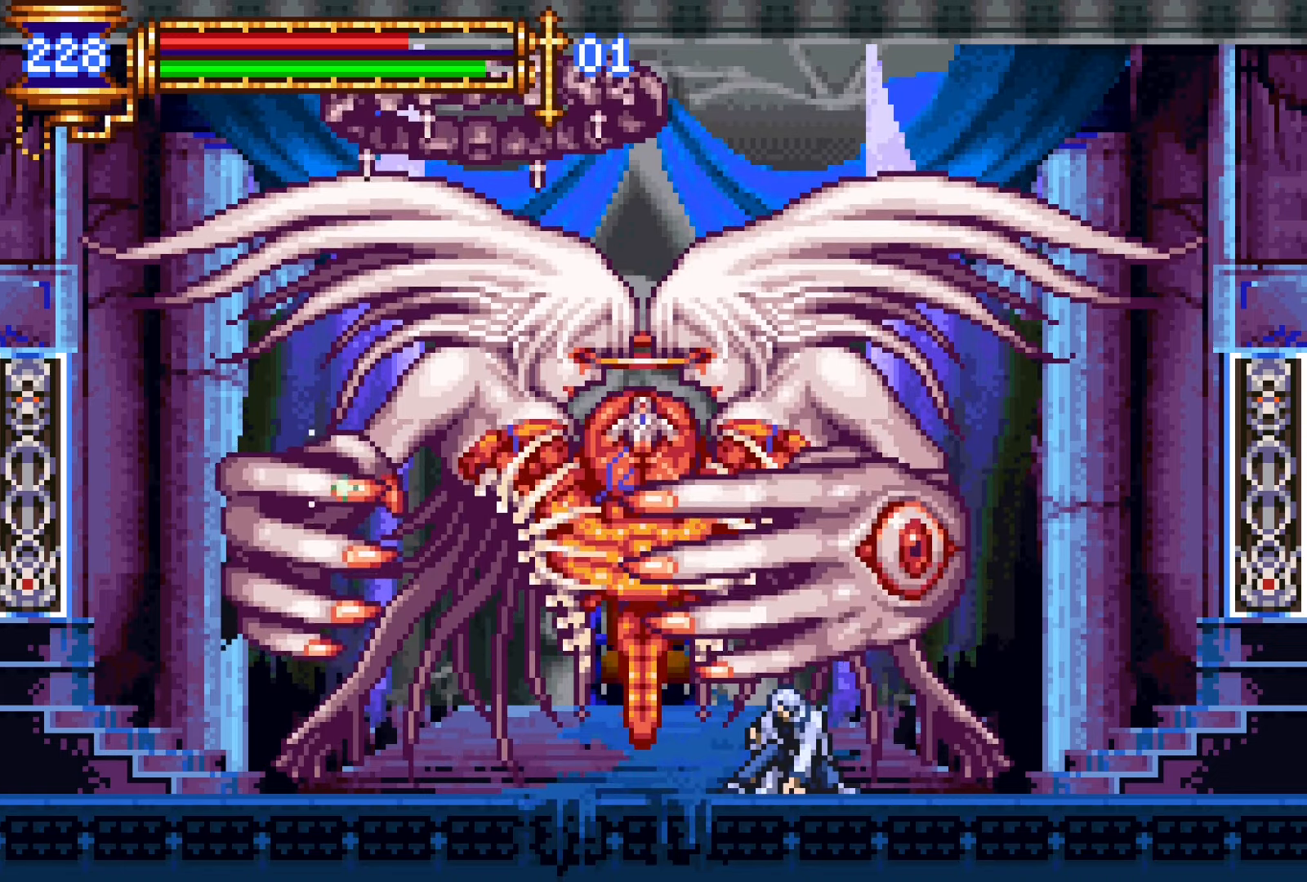
{"buttons": ["DPAD_DOWN"], "events": []}
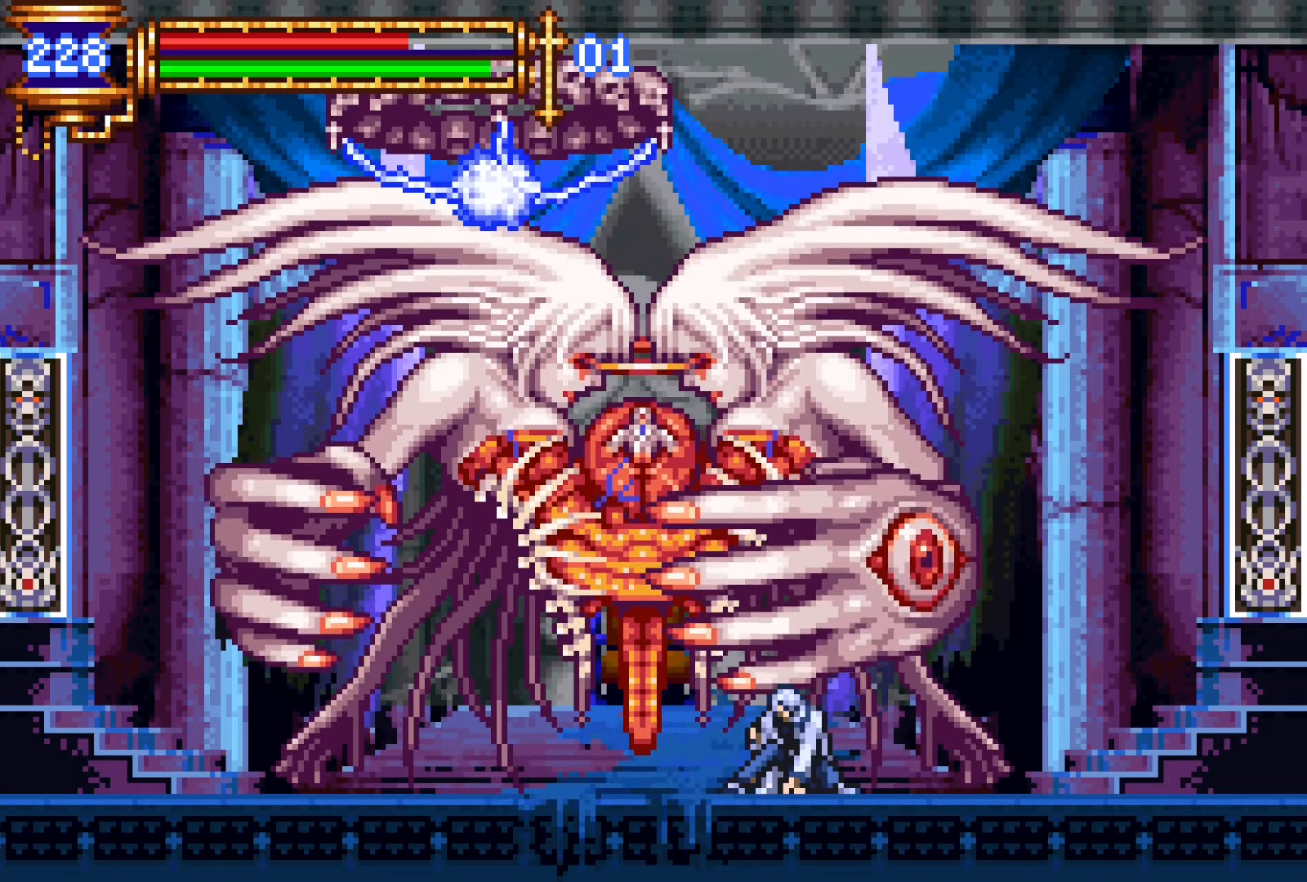
{"buttons": ["START"], "events": [[417, "DPAD_DOWN", "up"], [433, "START", "down"]]}
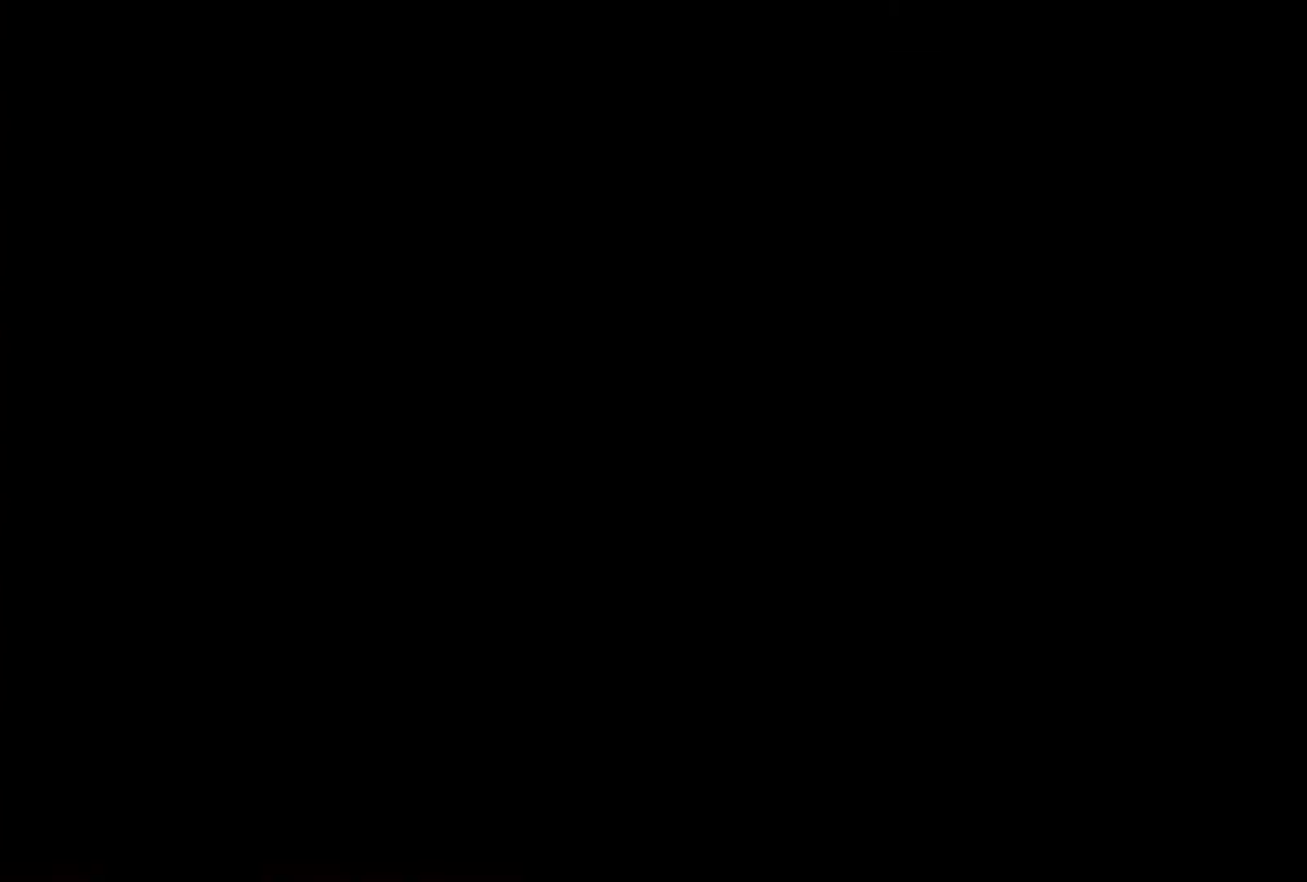
{"buttons": [], "events": [[67, "START", "up"], [200, "CROSS", "down"], [367, "CROSS", "up"]]}